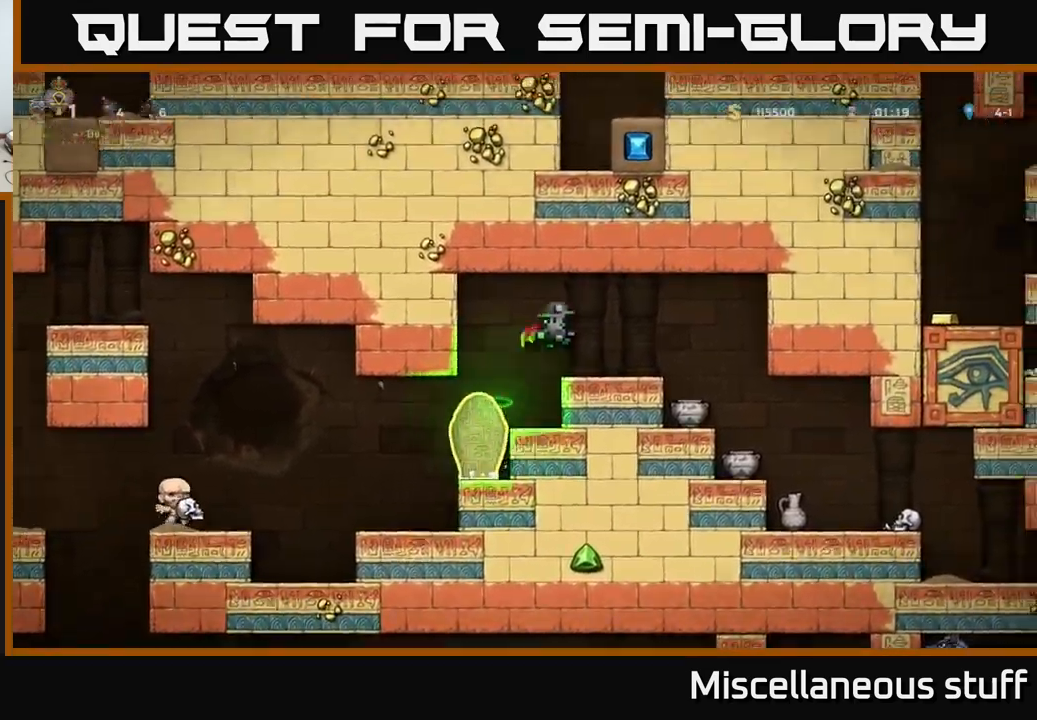
Gameplay with a controller (Xbox layout); each line is a JSON object with the inputs held at the frame after it. "events" lists button and stick changes between this image and that frame as [ms after this image, input, new state], when the widget could be followed in between. Not read: left_stick right_stick.
{"buttons": [], "events": [[33, "A", "up"], [33, "DPAD_RIGHT", "up"]]}
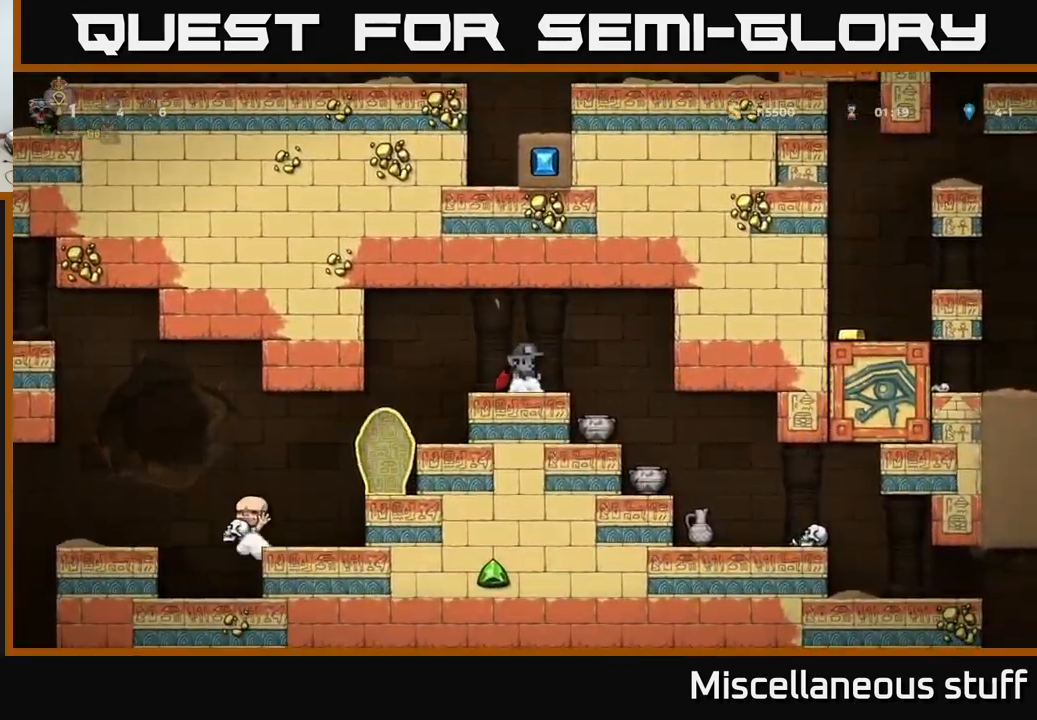
{"buttons": [], "events": [[16, "DPAD_RIGHT", "down"], [183, "DPAD_RIGHT", "up"]]}
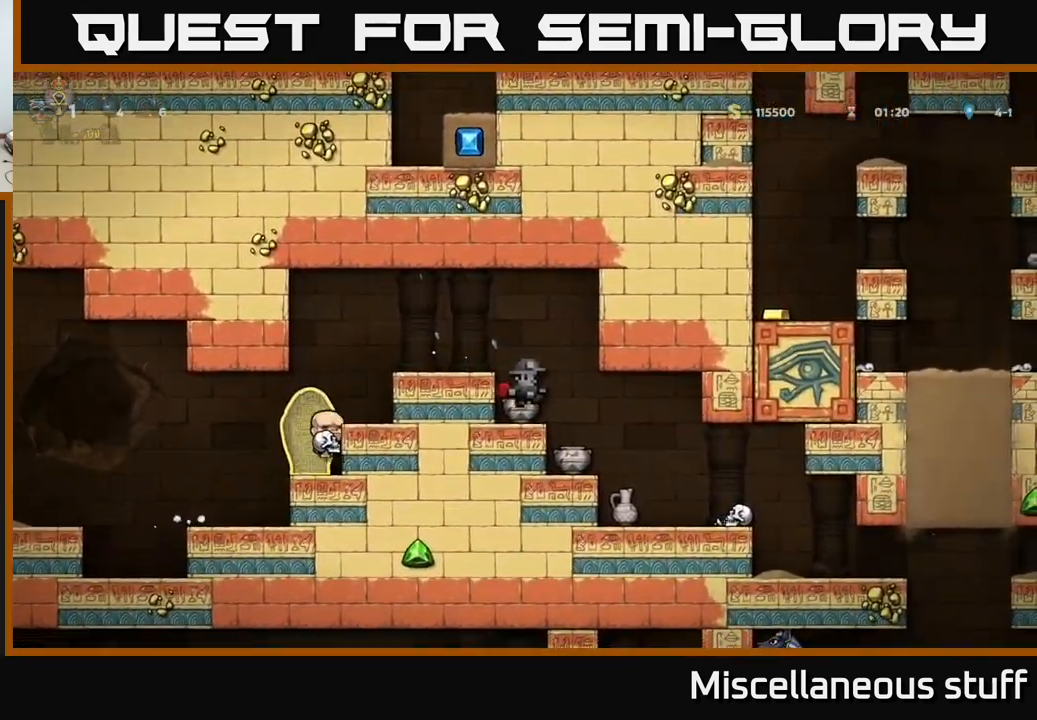
{"buttons": [], "events": [[33, "DPAD_DOWN", "down"], [150, "X", "down"], [283, "X", "up"], [316, "DPAD_DOWN", "up"]]}
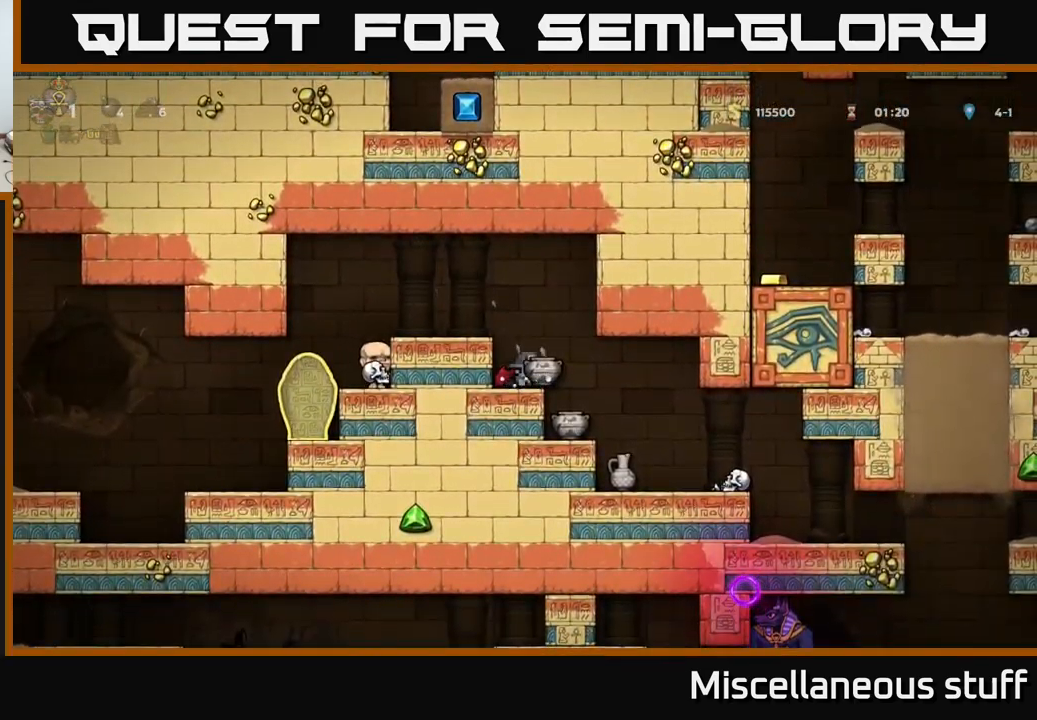
{"buttons": ["DPAD_DOWN"], "events": [[133, "DPAD_DOWN", "down"]]}
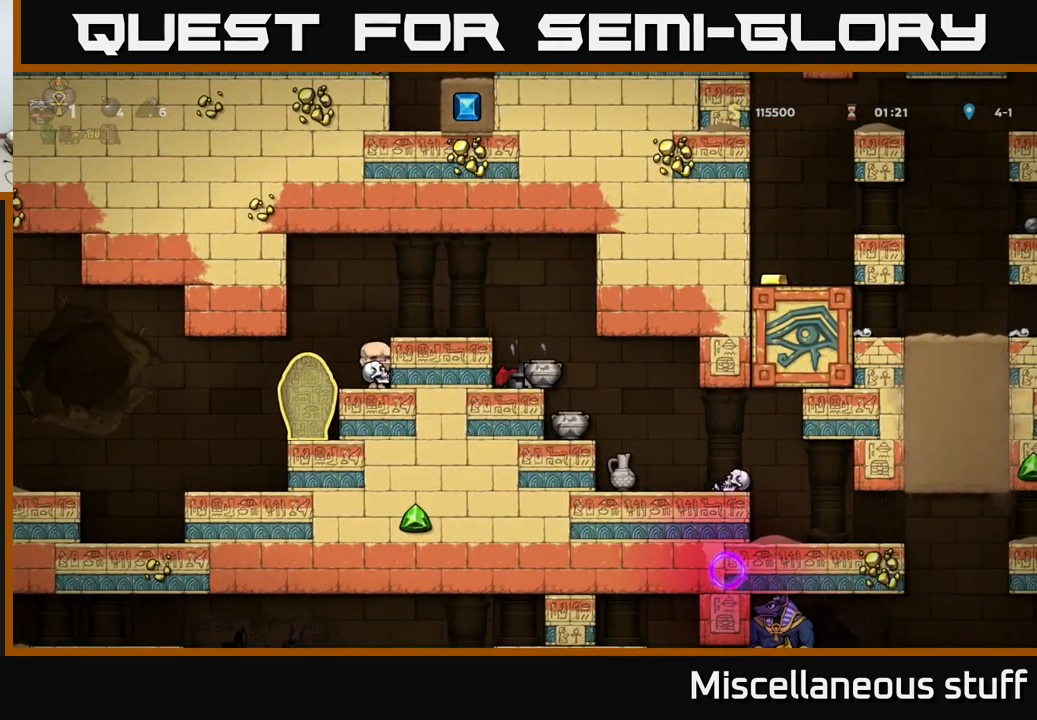
{"buttons": ["DPAD_DOWN"], "events": []}
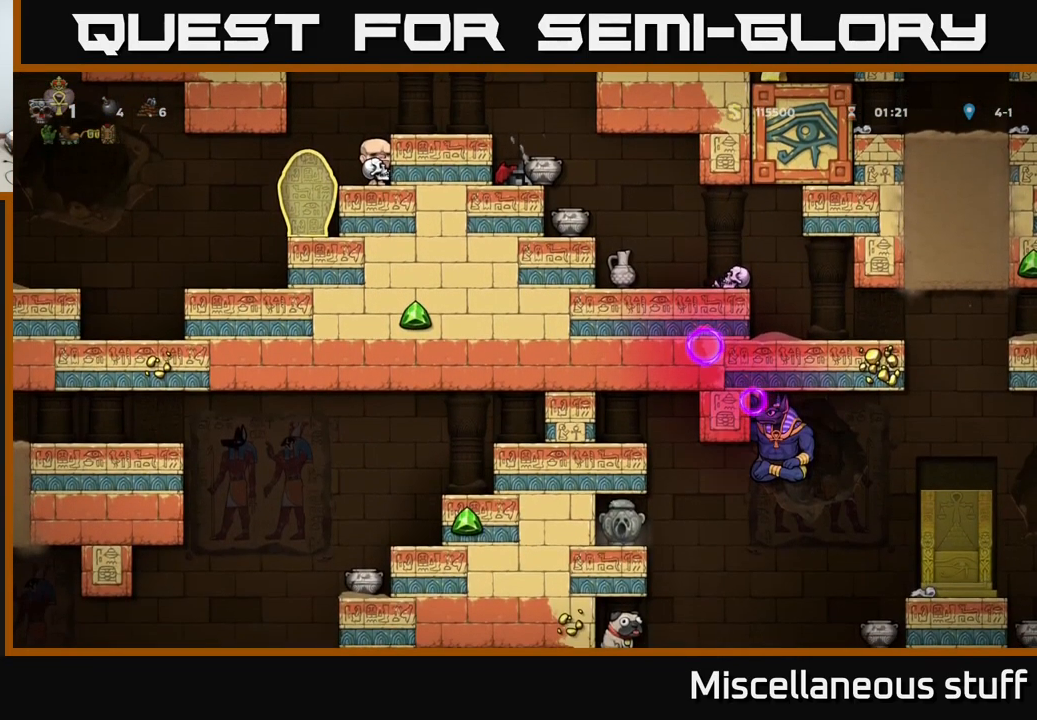
{"buttons": [], "events": [[150, "A", "down"], [150, "DPAD_DOWN", "up"], [250, "DPAD_LEFT", "down"], [300, "A", "up"], [400, "DPAD_LEFT", "up"]]}
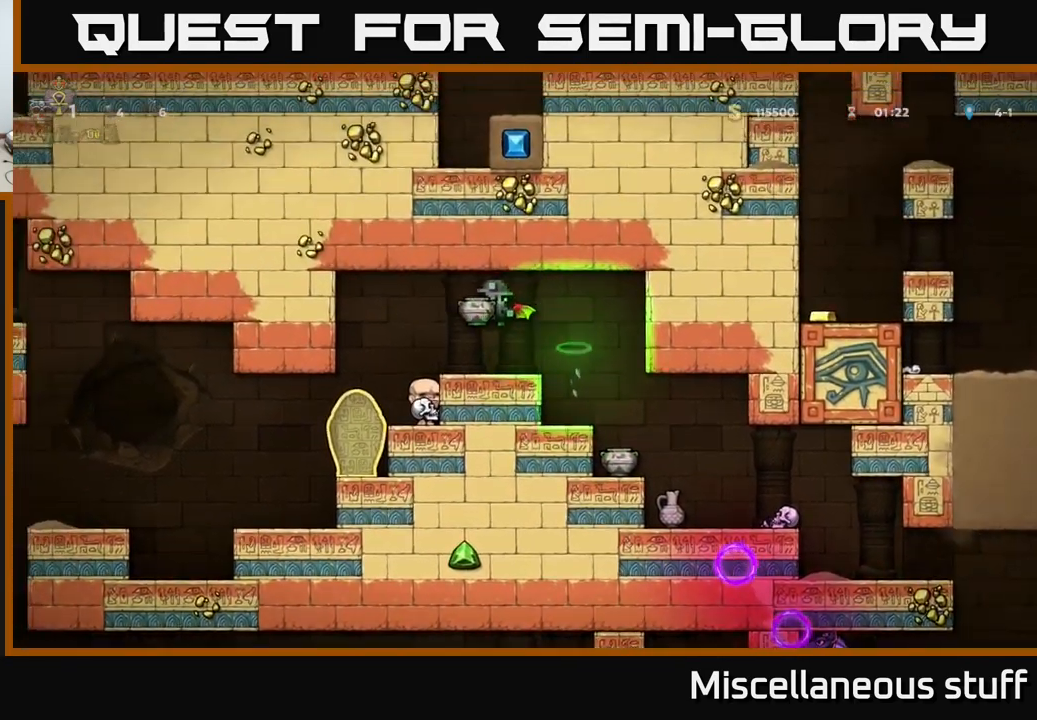
{"buttons": [], "events": []}
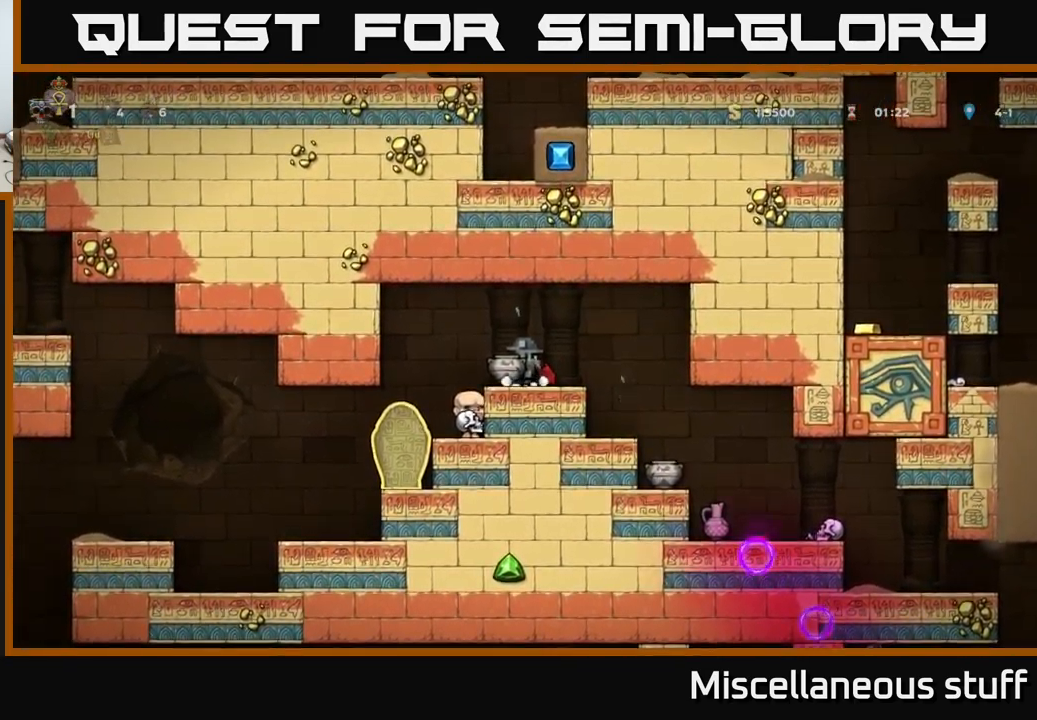
{"buttons": ["DPAD_DOWN"], "events": [[283, "DPAD_RIGHT", "down"], [383, "DPAD_RIGHT", "up"], [500, "DPAD_DOWN", "down"]]}
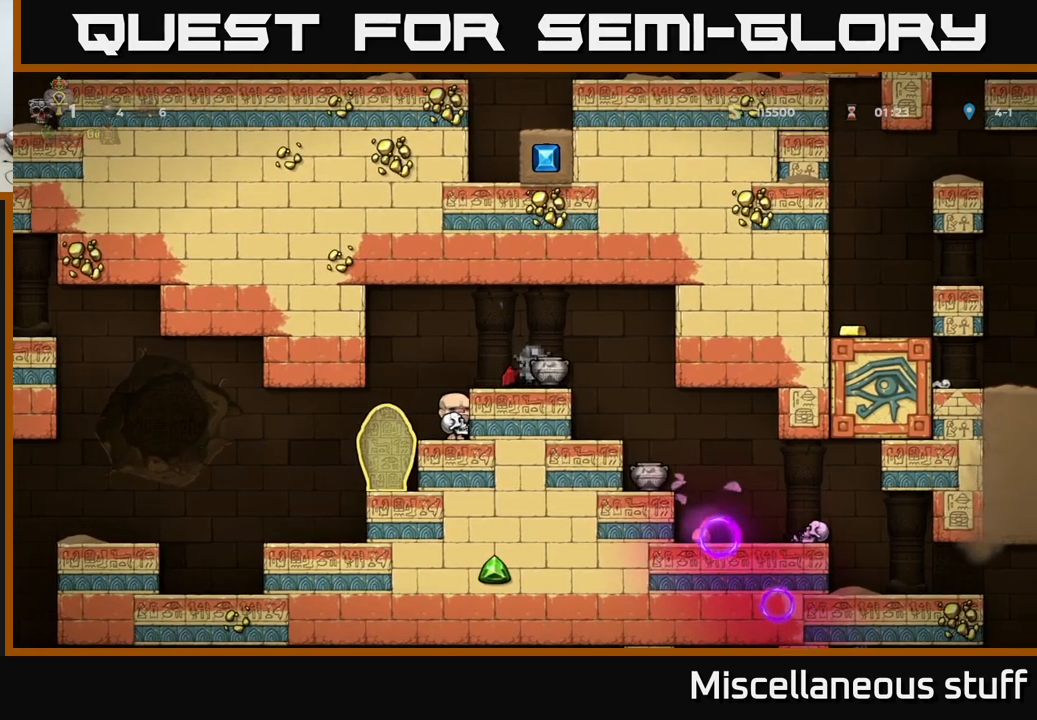
{"buttons": ["DPAD_DOWN"], "events": []}
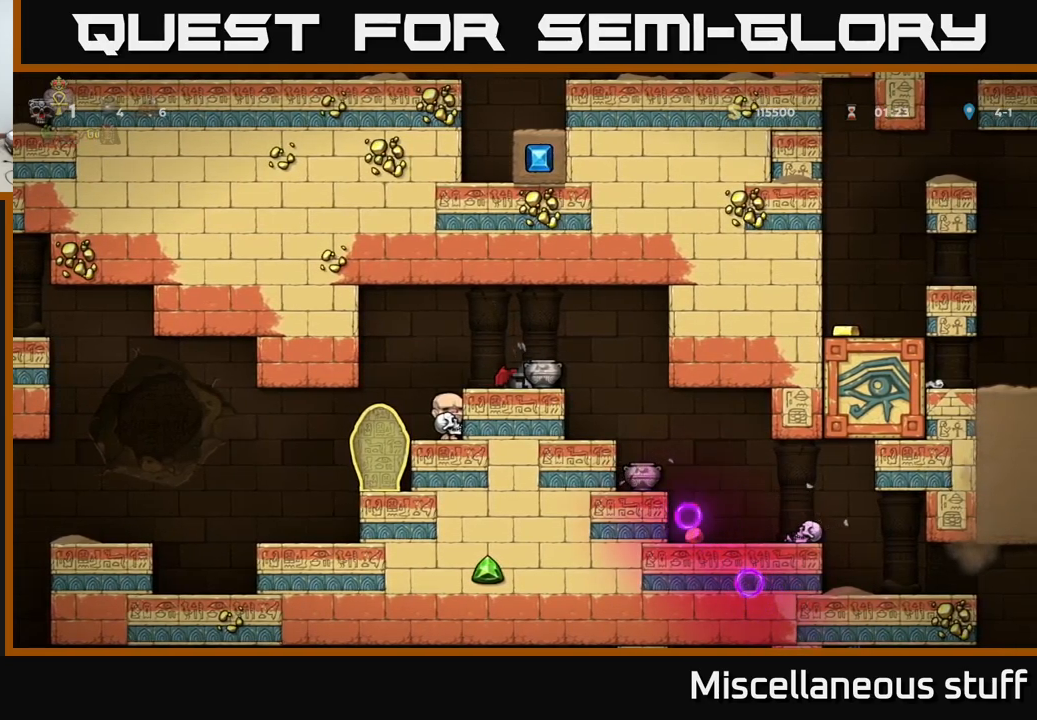
{"buttons": ["DPAD_DOWN"], "events": []}
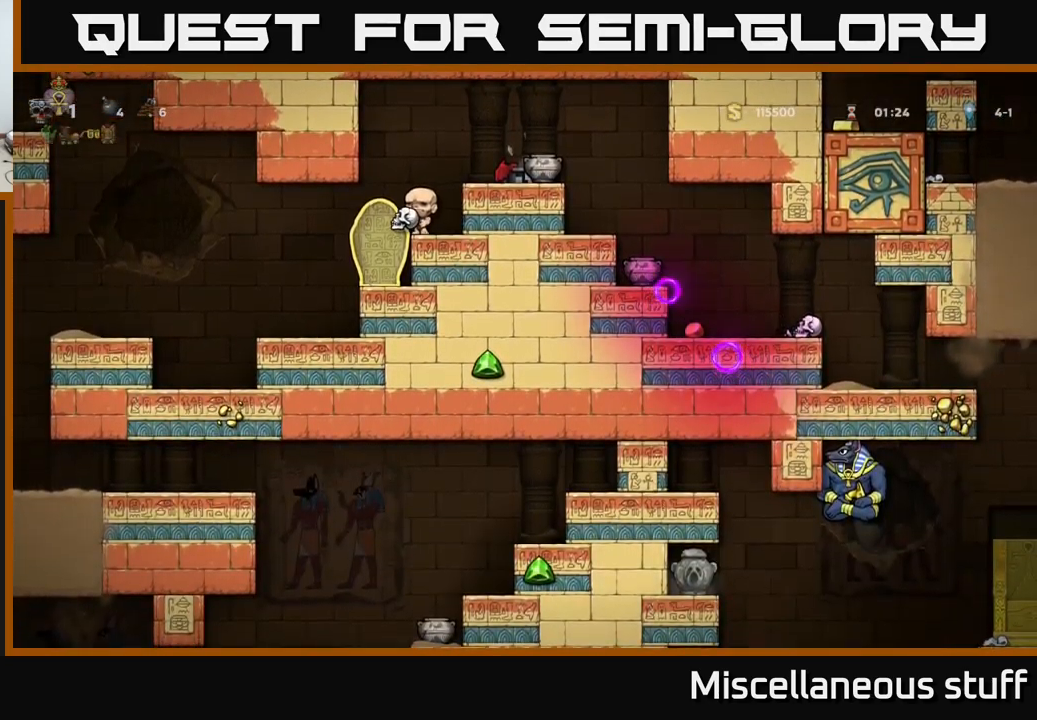
{"buttons": ["DPAD_LEFT"], "events": [[483, "DPAD_DOWN", "up"], [500, "DPAD_LEFT", "down"]]}
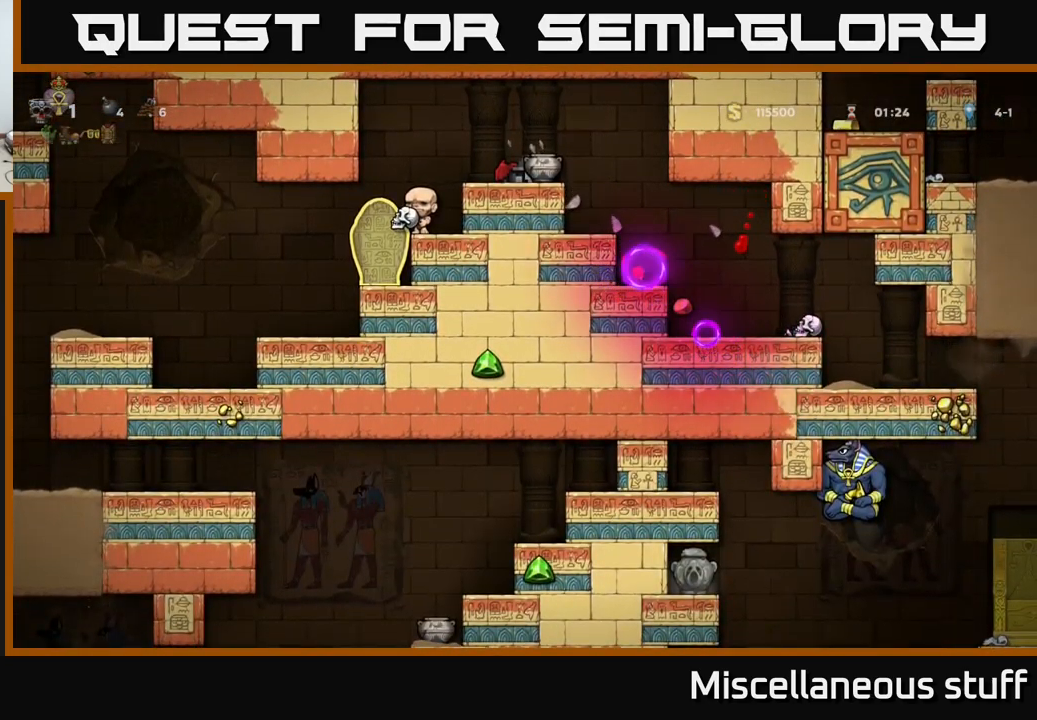
{"buttons": [], "events": [[233, "DPAD_LEFT", "up"]]}
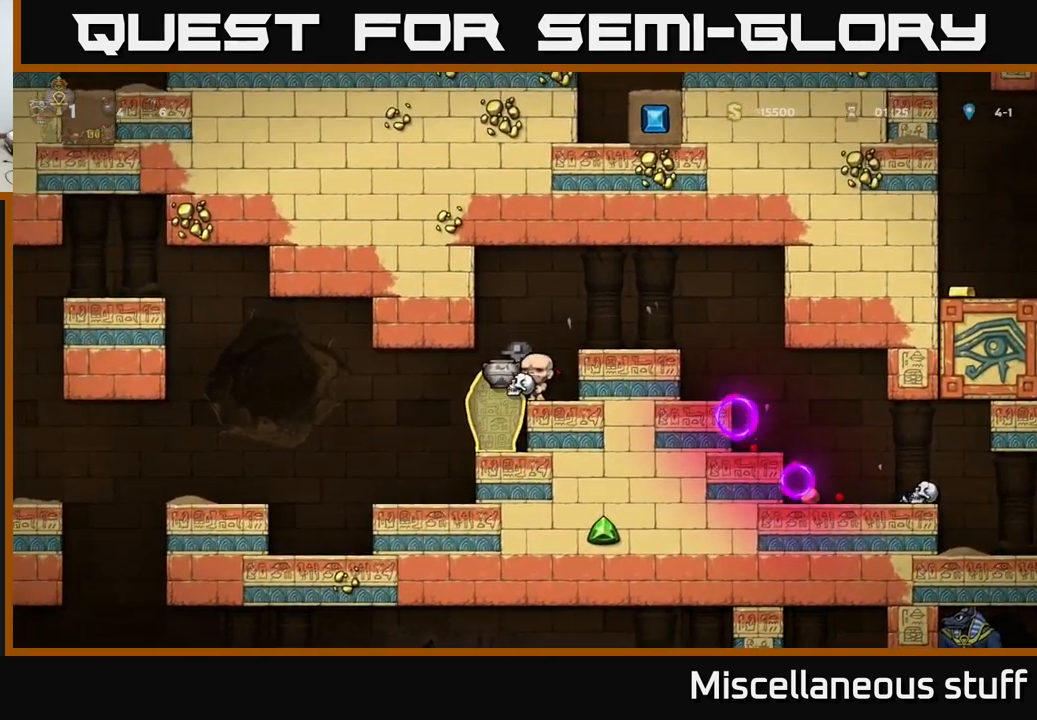
{"buttons": [], "events": [[350, "DPAD_LEFT", "down"], [483, "DPAD_LEFT", "up"]]}
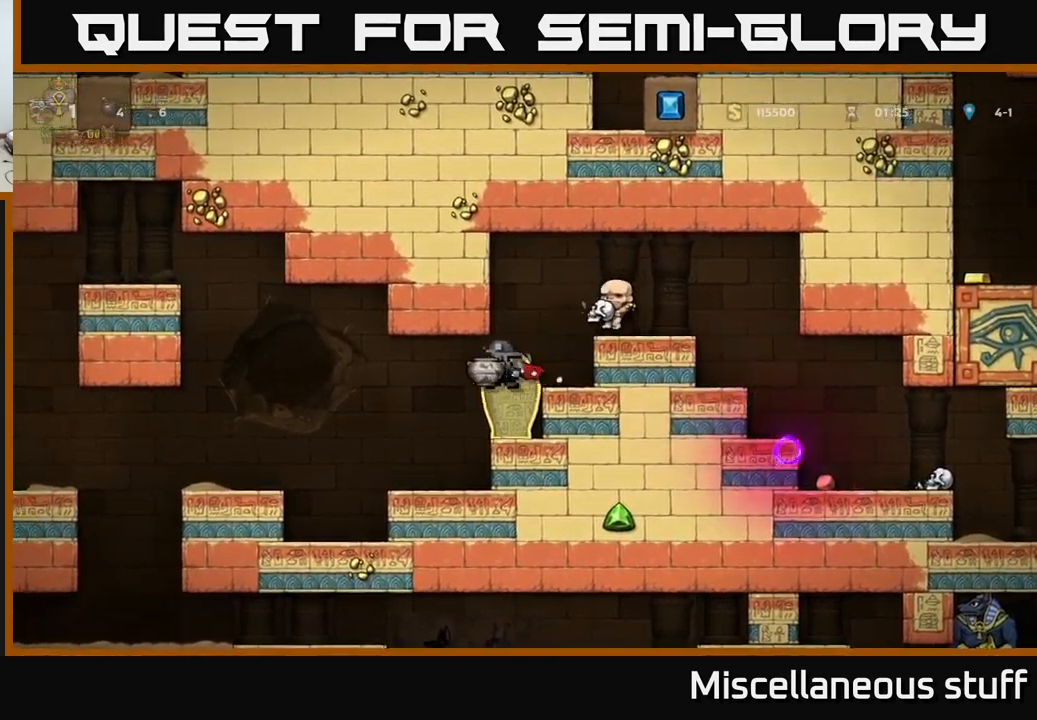
{"buttons": [], "events": []}
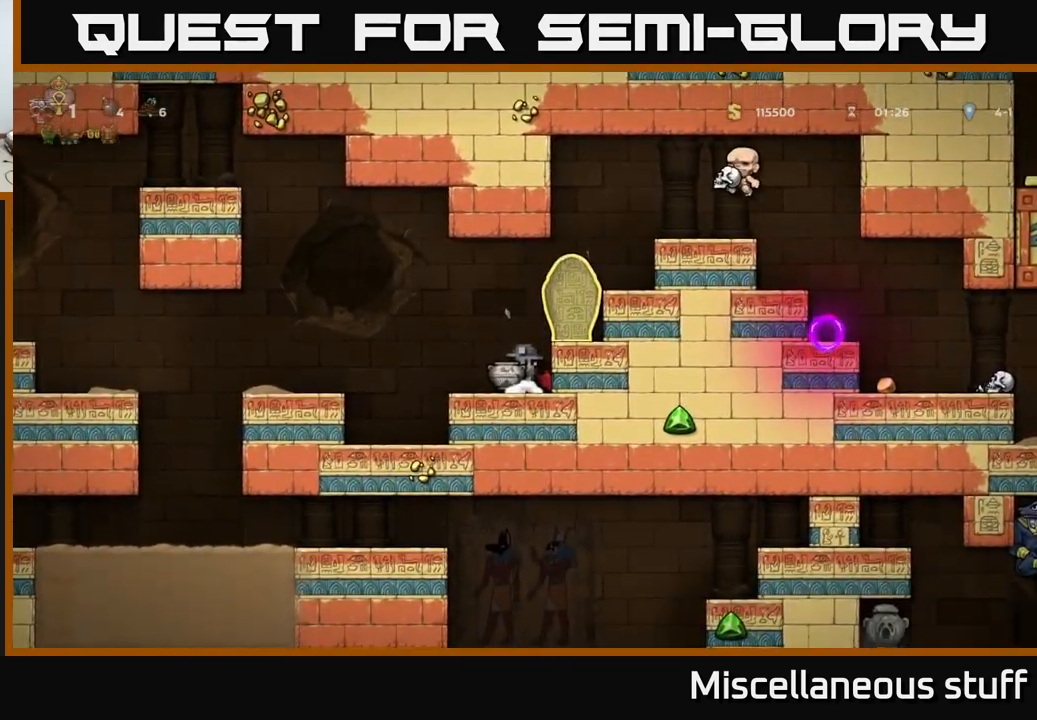
{"buttons": [], "events": []}
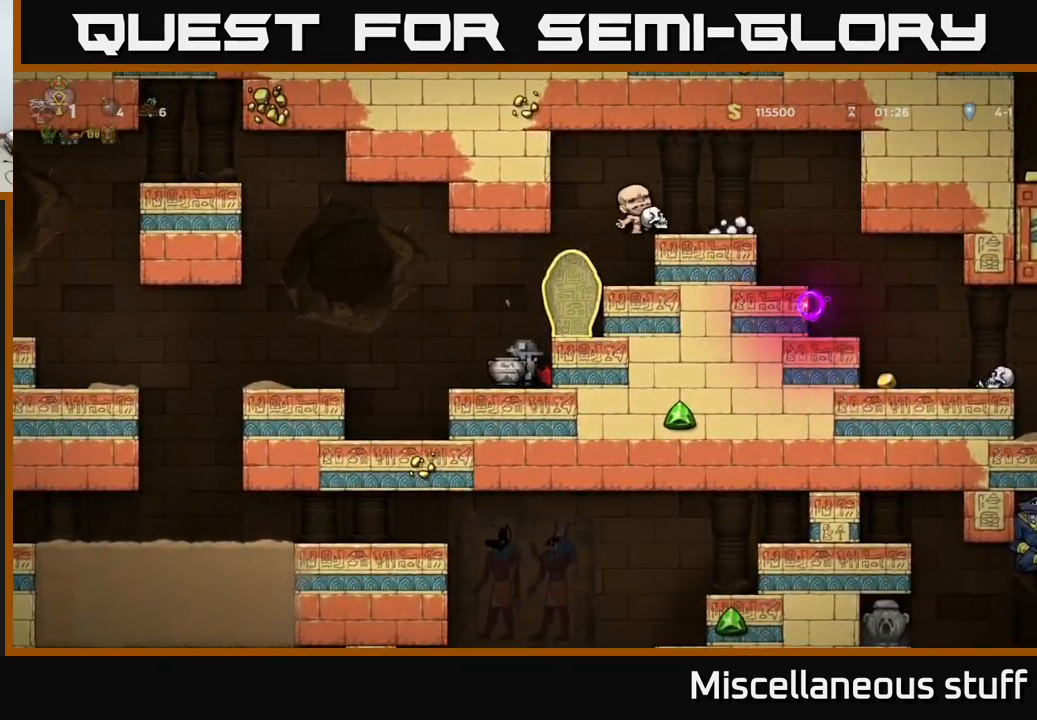
{"buttons": ["DPAD_DOWN"], "events": [[150, "DPAD_DOWN", "down"]]}
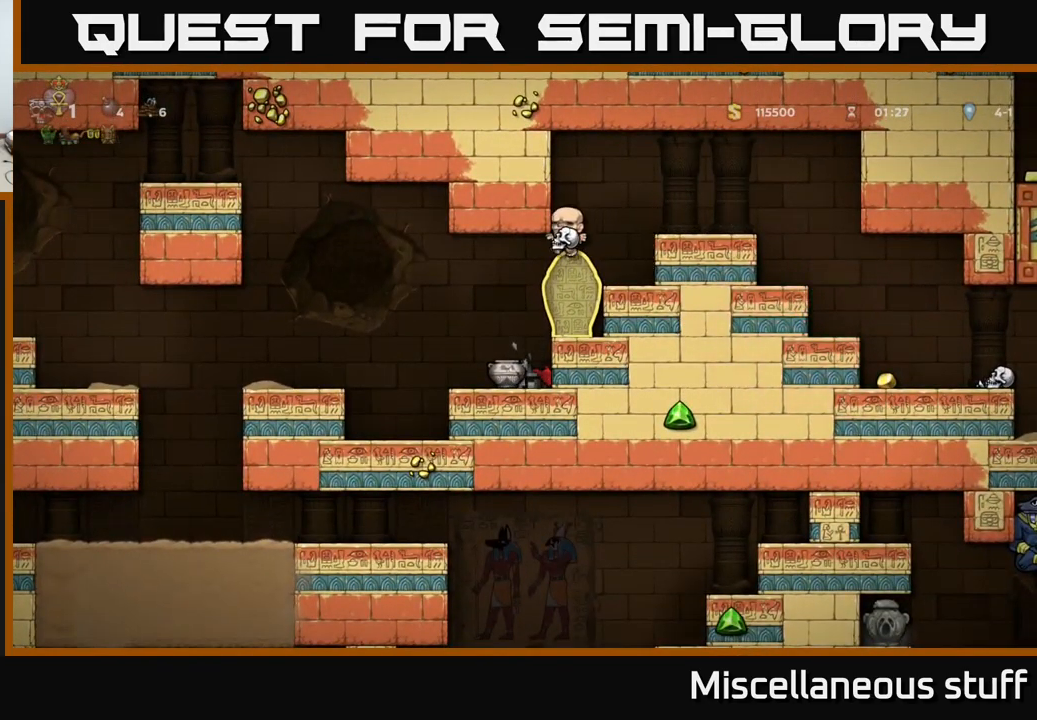
{"buttons": ["DPAD_DOWN"], "events": []}
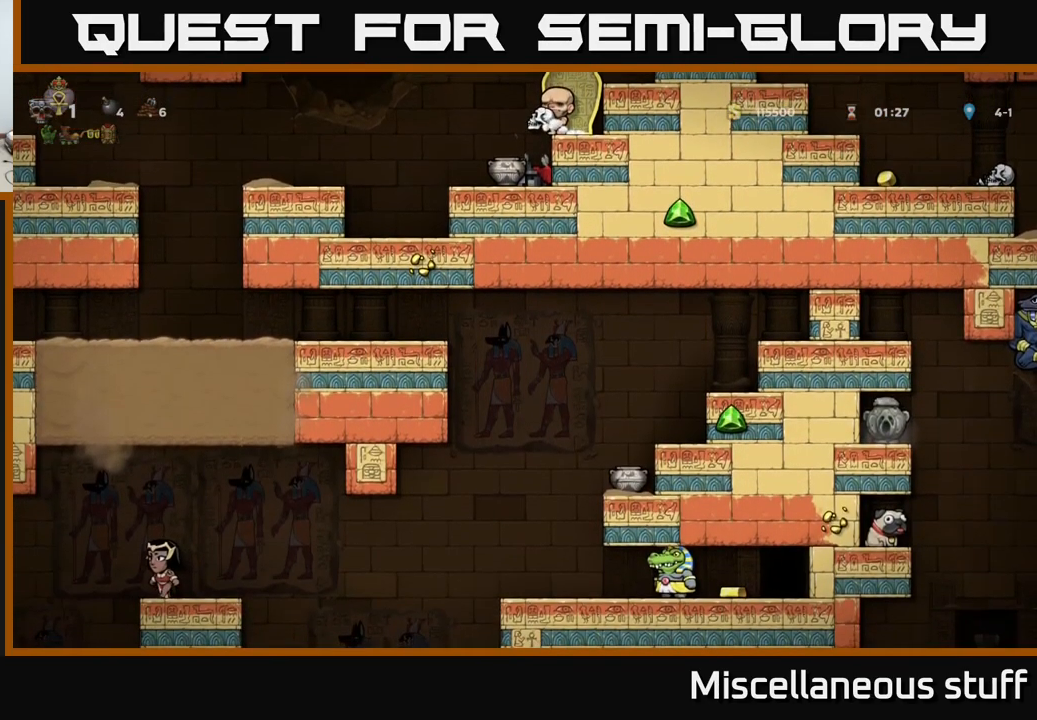
{"buttons": ["DPAD_DOWN"], "events": []}
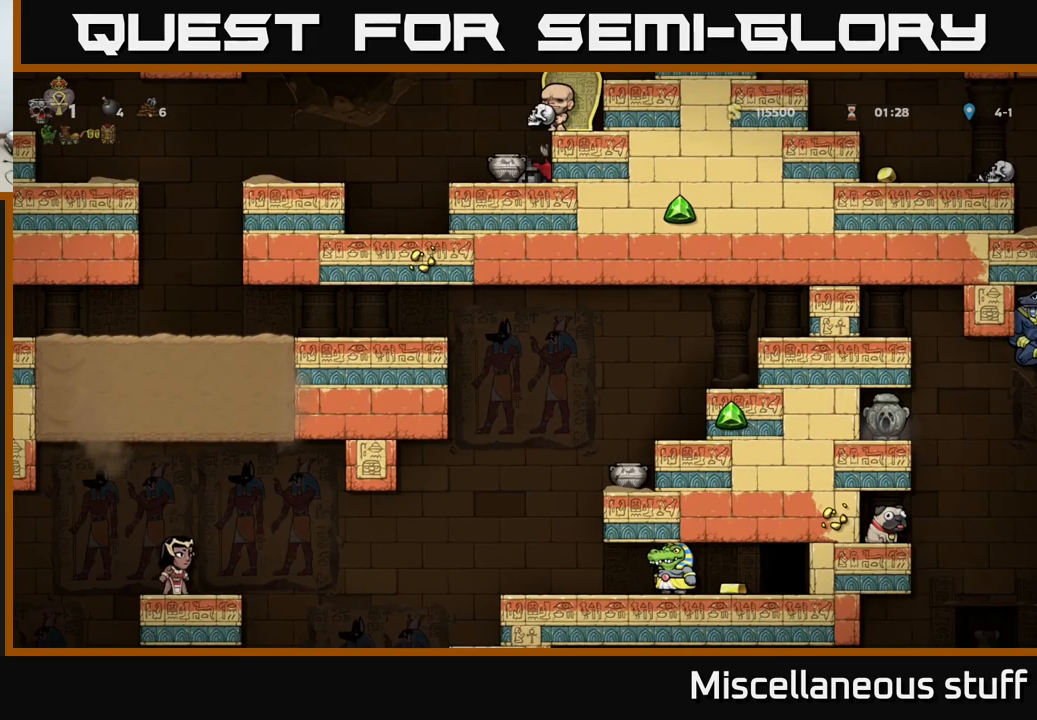
{"buttons": ["DPAD_DOWN"], "events": []}
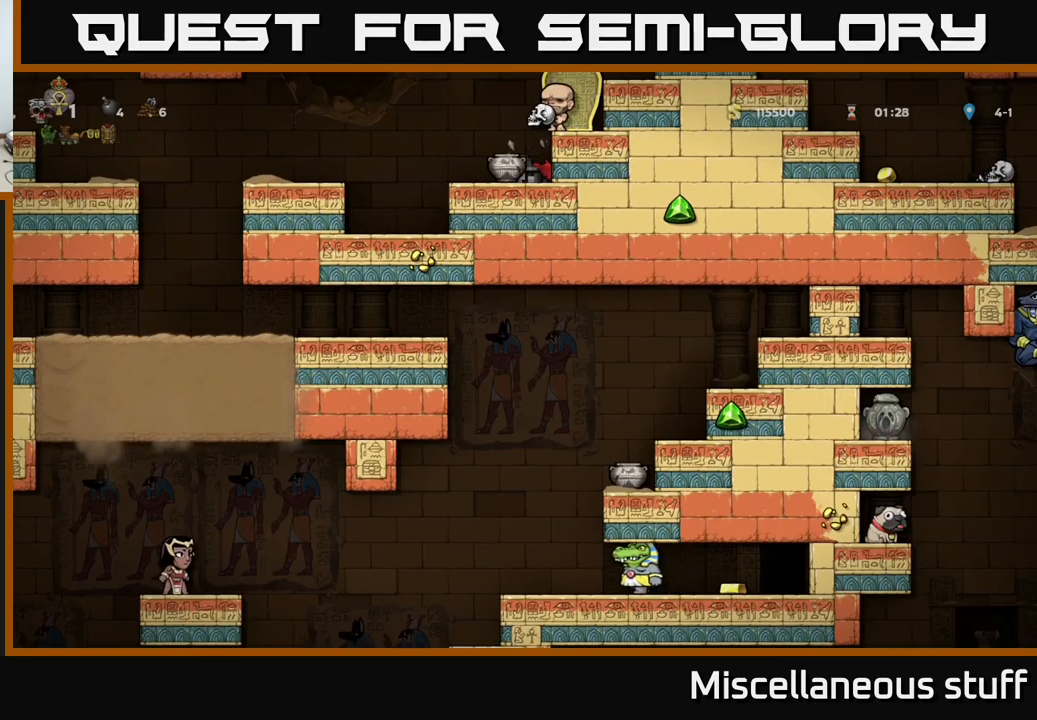
{"buttons": ["DPAD_DOWN"], "events": []}
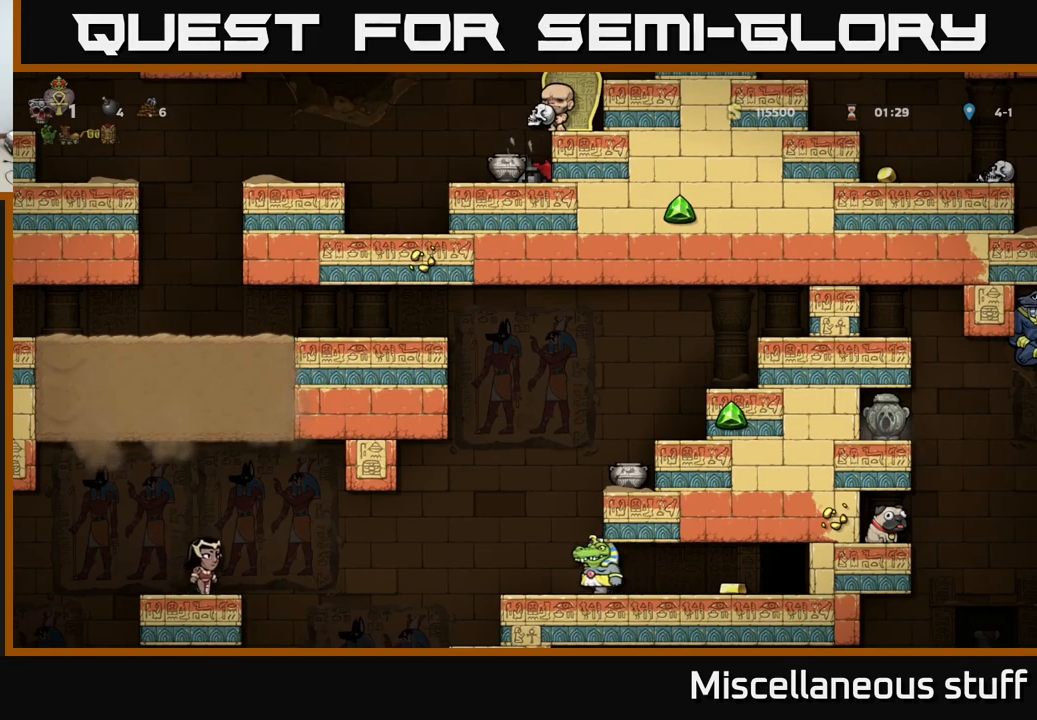
{"buttons": [], "events": [[34, "DPAD_DOWN", "up"]]}
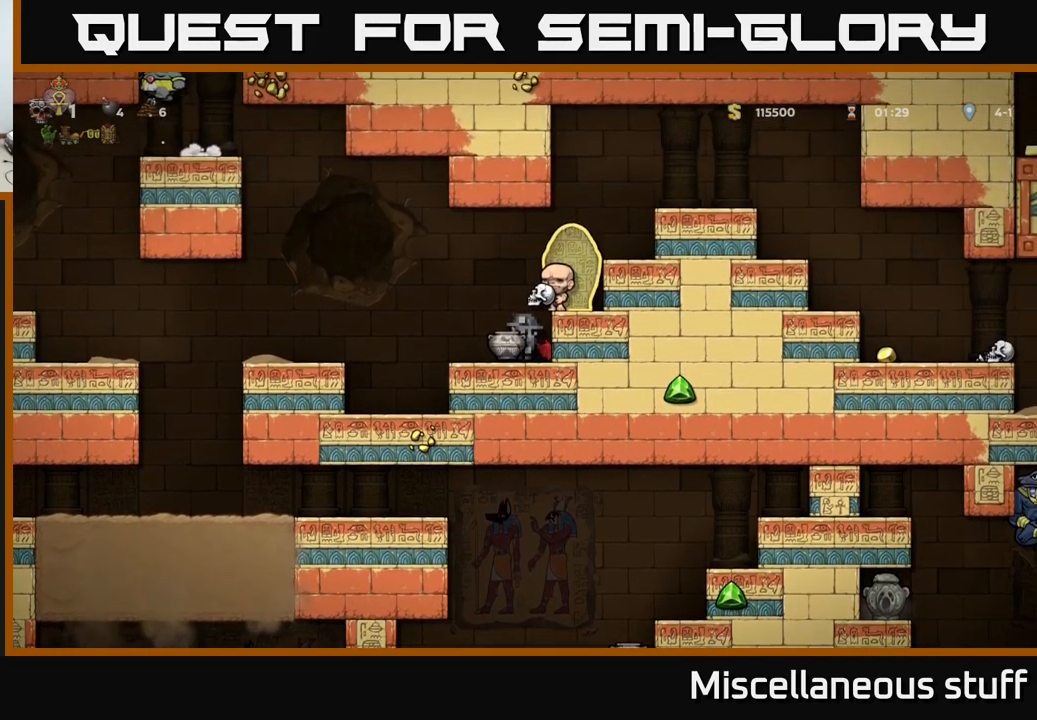
{"buttons": [], "events": []}
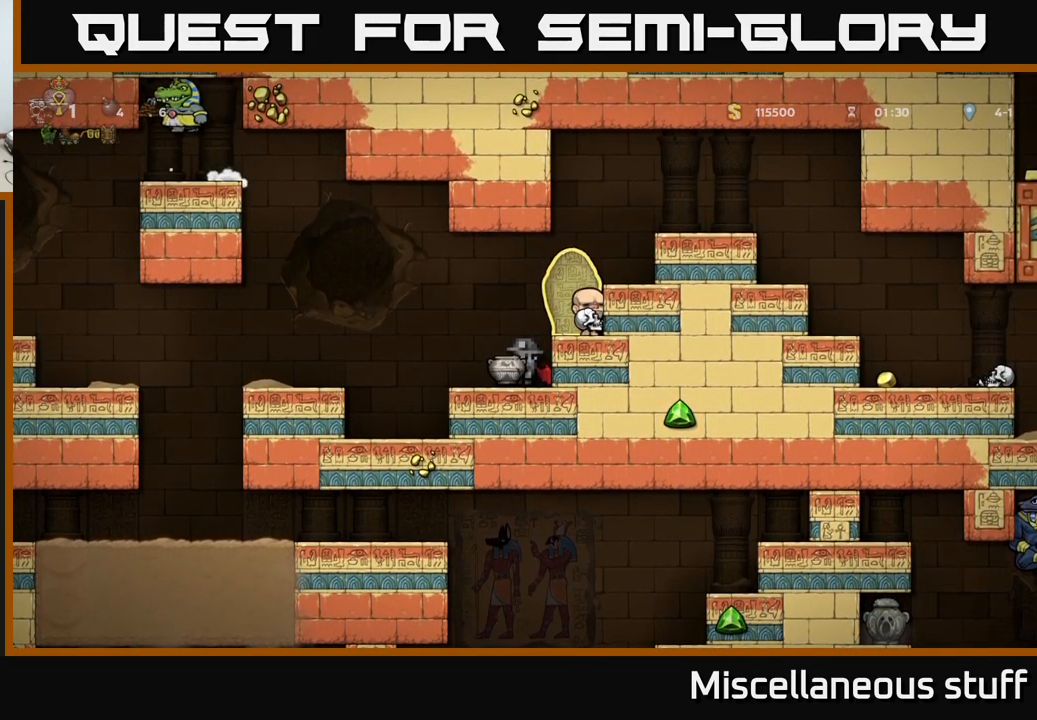
{"buttons": ["A"], "events": [[450, "A", "down"]]}
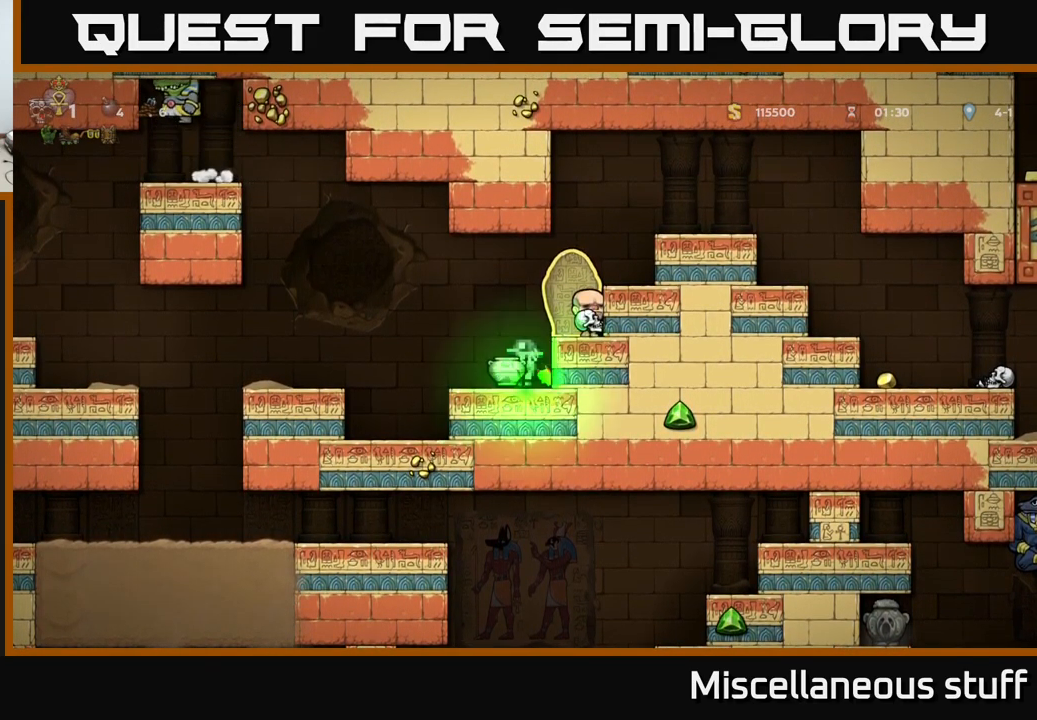
{"buttons": [], "events": [[50, "A", "up"], [50, "DPAD_RIGHT", "down"], [117, "A", "down"], [217, "A", "up"], [334, "DPAD_RIGHT", "up"], [450, "DPAD_LEFT", "down"], [484, "DPAD_LEFT", "up"]]}
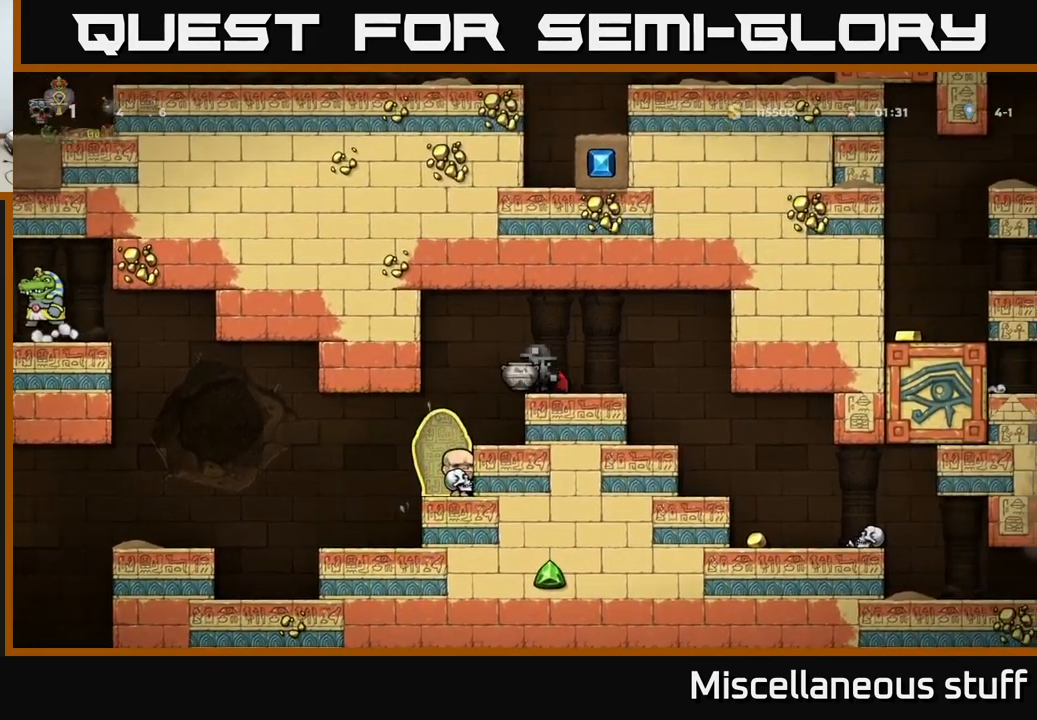
{"buttons": [], "events": []}
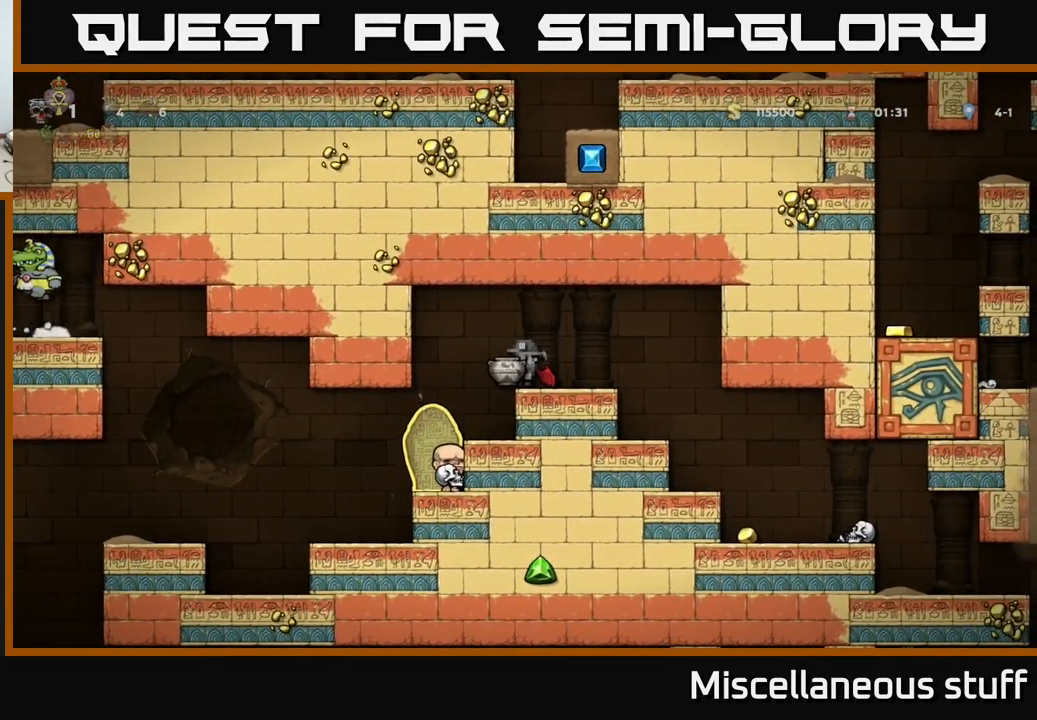
{"buttons": [], "events": [[117, "DPAD_RIGHT", "down"], [184, "DPAD_RIGHT", "up"]]}
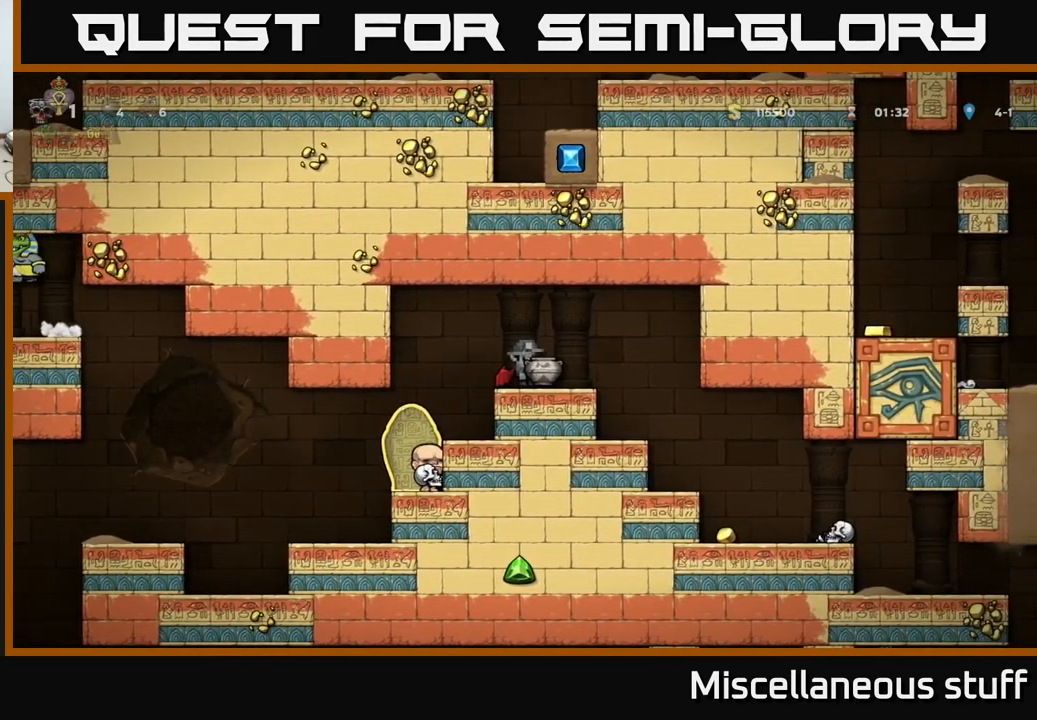
{"buttons": [], "events": [[167, "DPAD_LEFT", "down"], [317, "DPAD_LEFT", "up"]]}